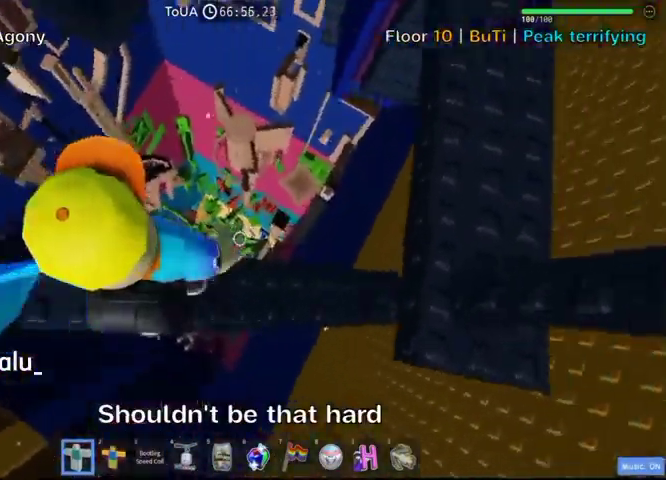
Gameplay with keyboard; each line is a JSON object with the keys held at the frame after it. "events" lists presses ("down") and releases ("up") of ".", "a", "comma", "ctrl", "d", "e", "f", "s", "shift", "space", "tab" and "w" between this image and that frame as [ms after this image, input, new state], when the widget could be followed in between. No other keys are recorded. Mouse input is not recorded.
{"keys": [], "events": [[300, "d", "up"]]}
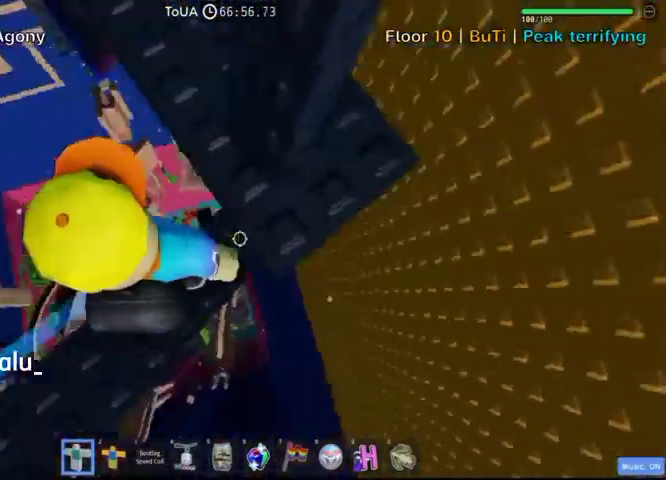
{"keys": ["w"], "events": [[267, "space", "down"], [400, "space", "up"], [400, "w", "down"]]}
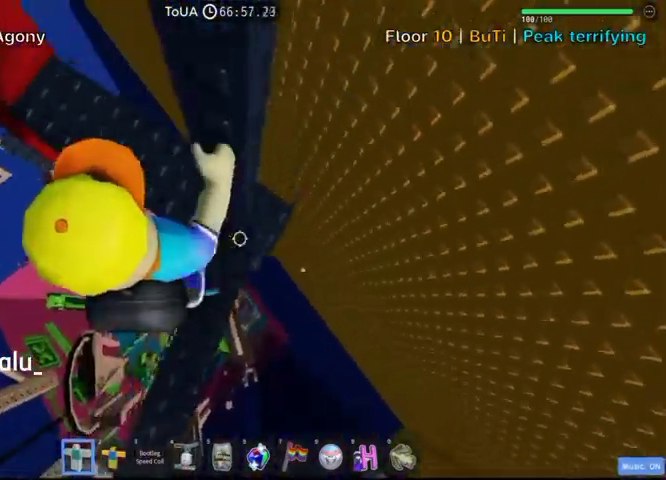
{"keys": ["shift"], "events": [[233, "w", "up"], [267, "shift", "down"], [400, "shift", "up"], [500, "shift", "down"]]}
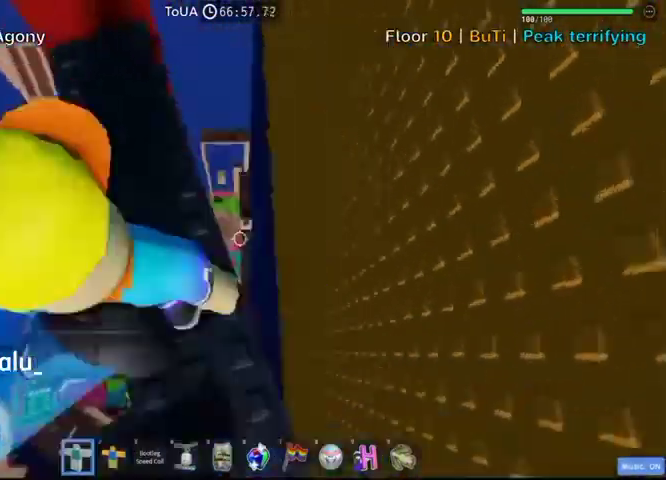
{"keys": ["d"], "events": [[133, "shift", "up"], [433, "d", "down"]]}
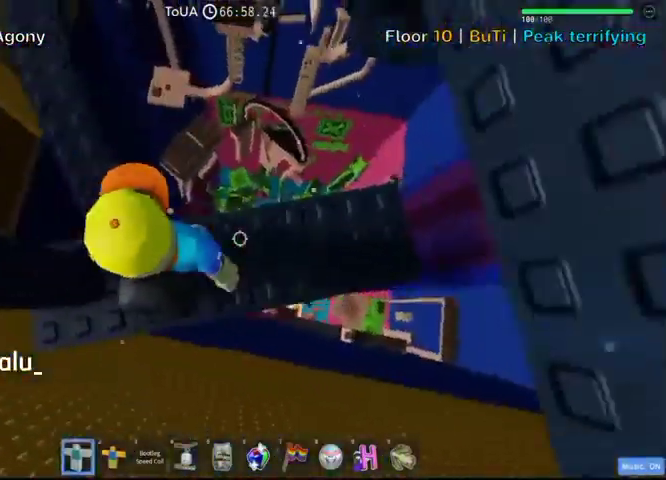
{"keys": [], "events": [[200, "d", "up"], [267, "shift", "down"], [433, "shift", "up"]]}
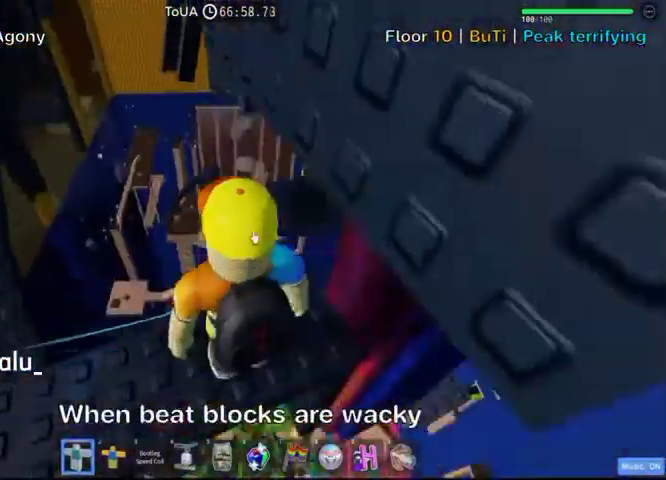
{"keys": [], "events": []}
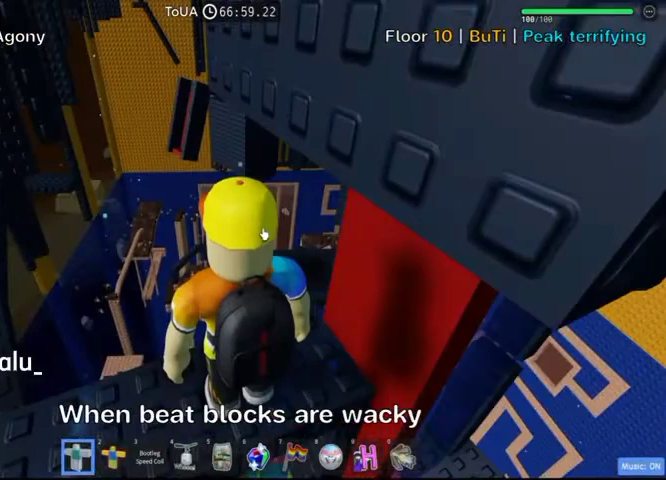
{"keys": [], "events": [[133, "shift", "down"], [267, "shift", "up"]]}
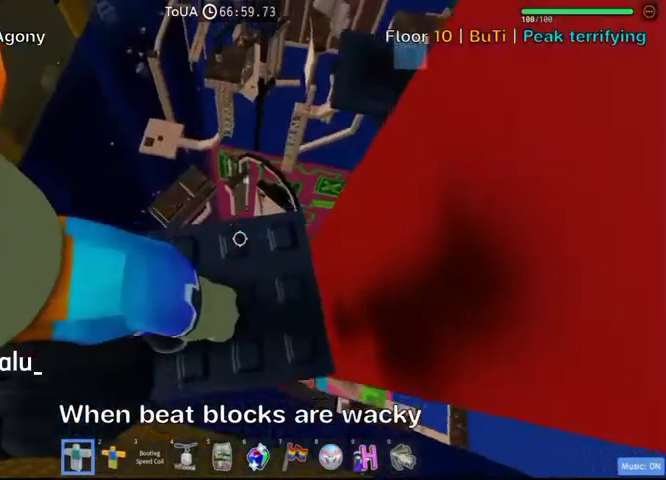
{"keys": [], "events": [[33, "d", "down"], [133, "d", "up"], [167, "shift", "down"], [300, "shift", "up"], [400, "shift", "down"], [500, "shift", "up"]]}
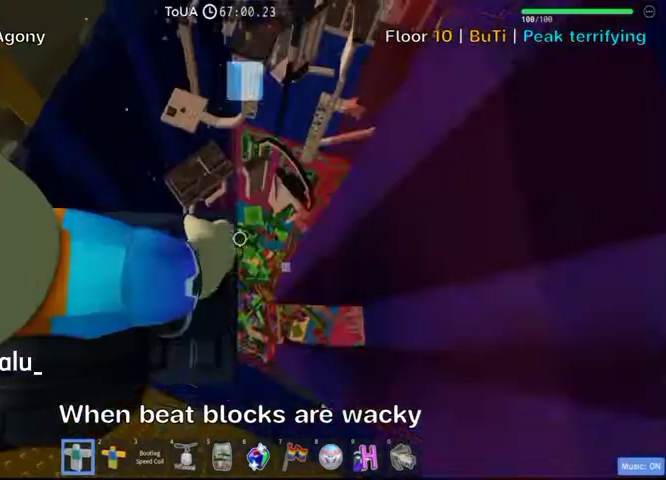
{"keys": [], "events": [[333, "d", "down"], [400, "d", "up"]]}
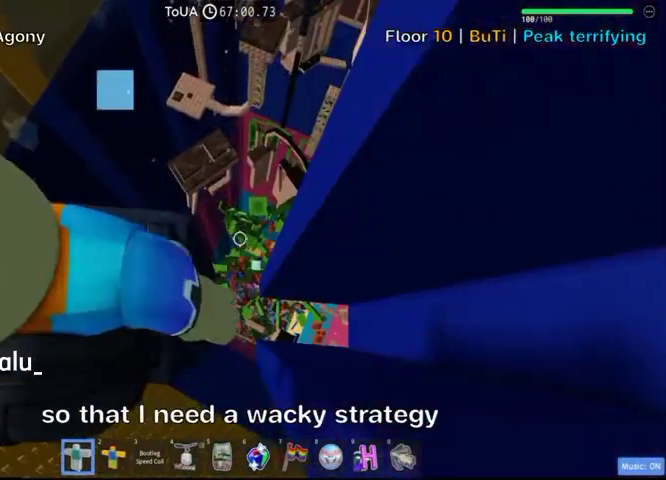
{"keys": ["d"], "events": [[400, "d", "down"]]}
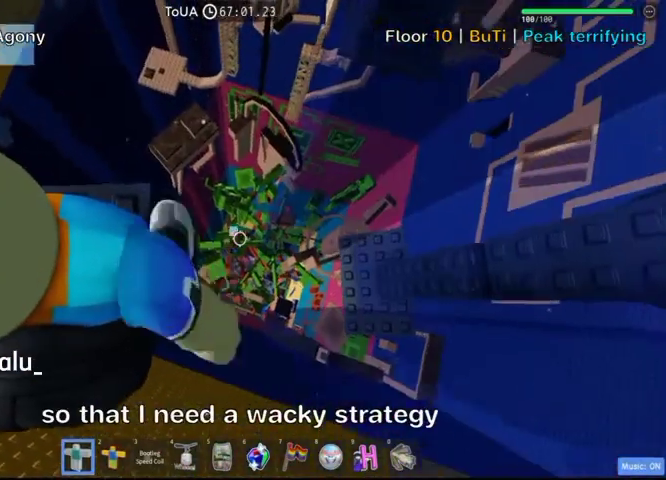
{"keys": ["d"], "events": []}
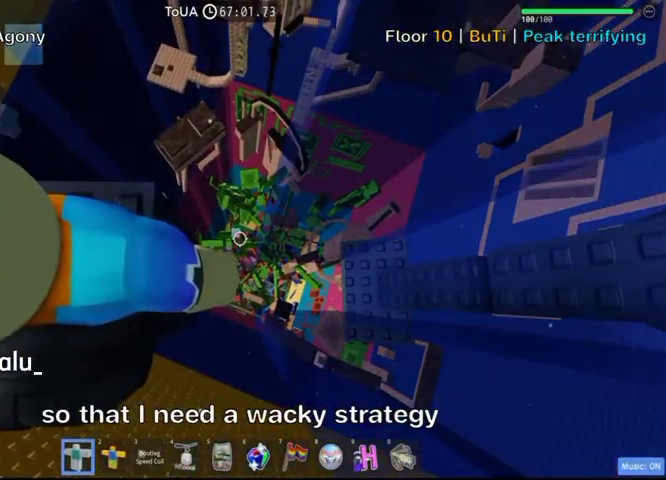
{"keys": ["d", "w"], "events": [[467, "w", "down"]]}
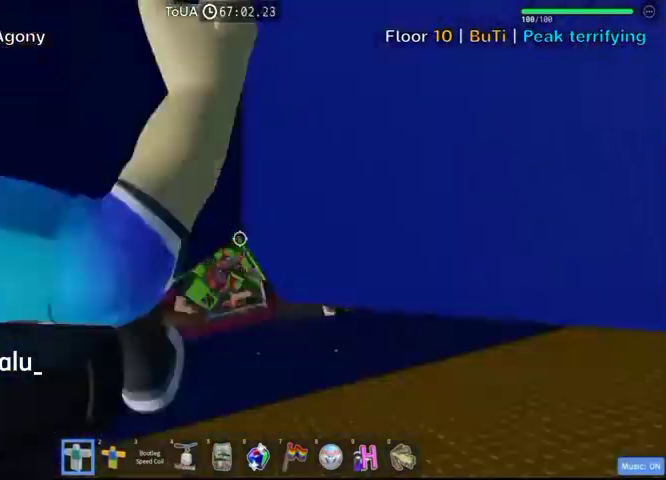
{"keys": ["d", "w"], "events": []}
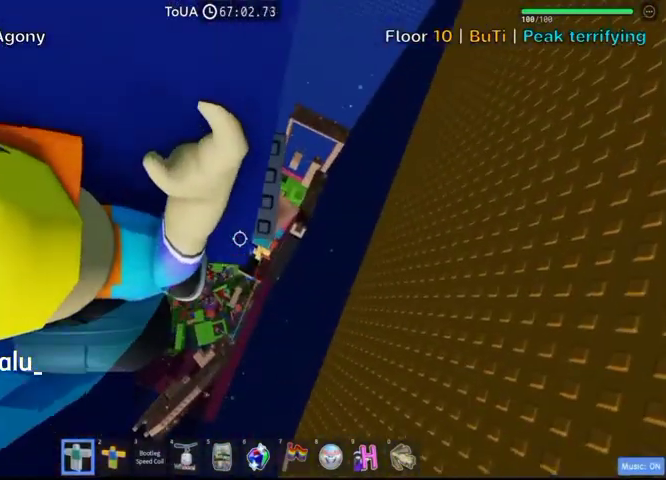
{"keys": ["w"], "events": [[400, "d", "up"]]}
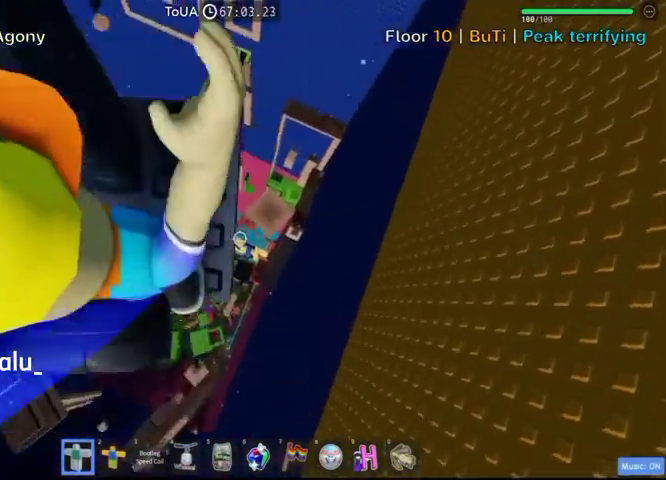
{"keys": ["a"], "events": [[167, "w", "up"], [500, "a", "down"]]}
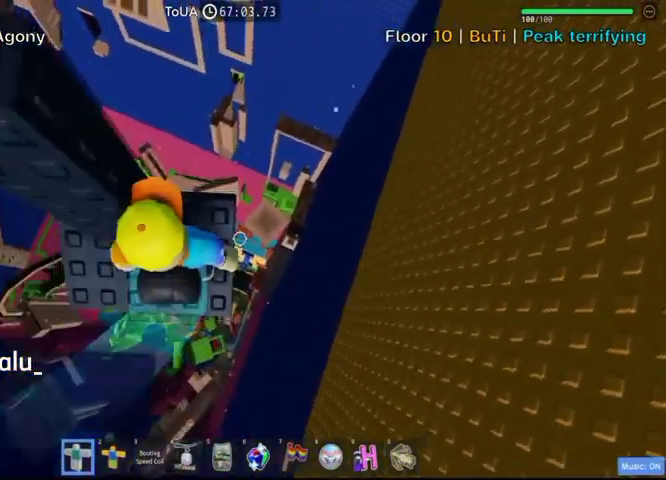
{"keys": ["s", "space"], "events": [[33, "w", "down"], [133, "a", "up"], [133, "w", "up"], [433, "s", "down"], [500, "space", "down"]]}
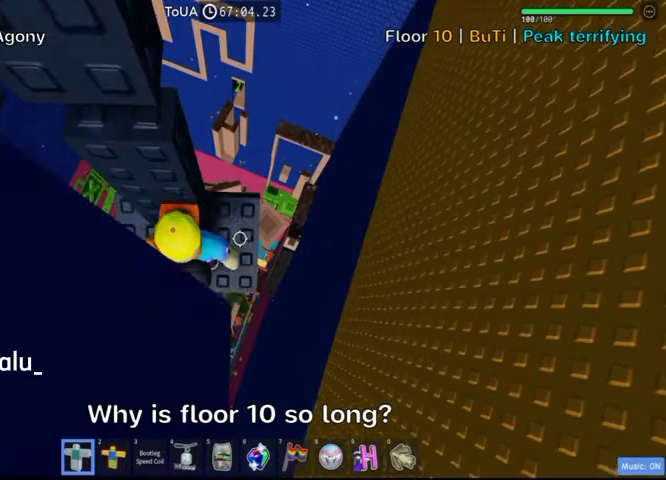
{"keys": ["w"], "events": [[67, "s", "up"], [67, "w", "down"], [133, "space", "up"]]}
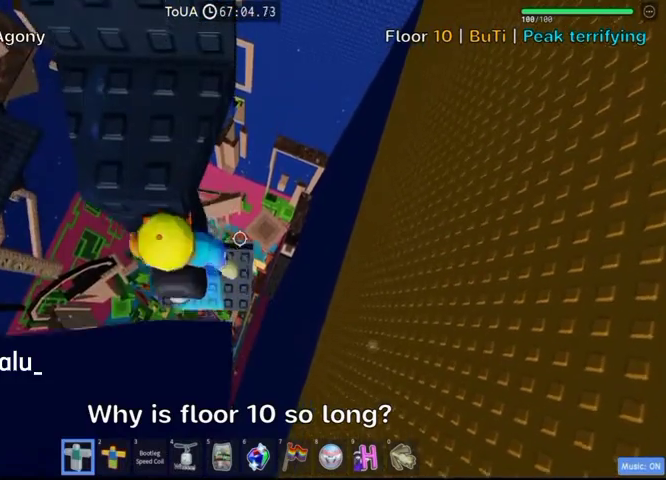
{"keys": ["w"], "events": [[33, "w", "up"], [400, "w", "down"]]}
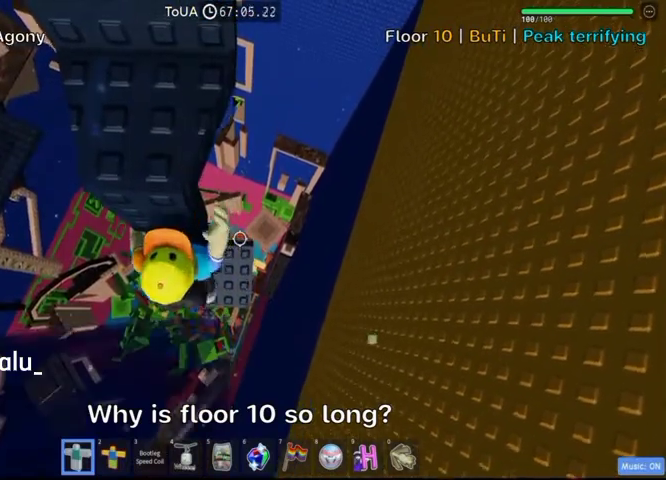
{"keys": [], "events": [[33, "space", "down"], [133, "w", "up"], [167, "space", "up"], [233, "w", "down"], [433, "w", "up"]]}
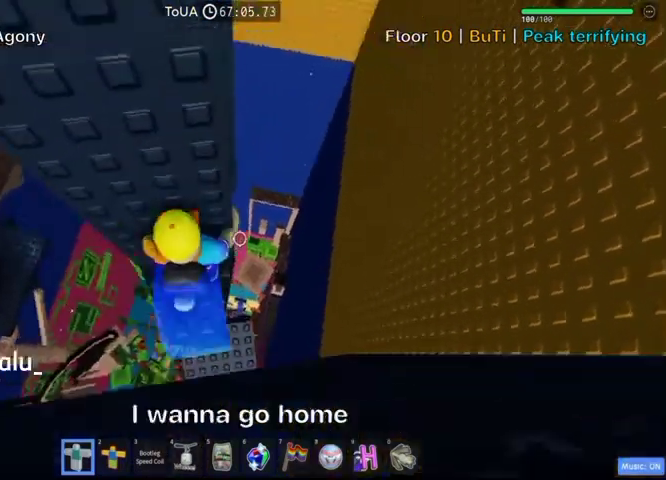
{"keys": ["w"], "events": [[200, "w", "down"], [367, "w", "up"], [500, "w", "down"]]}
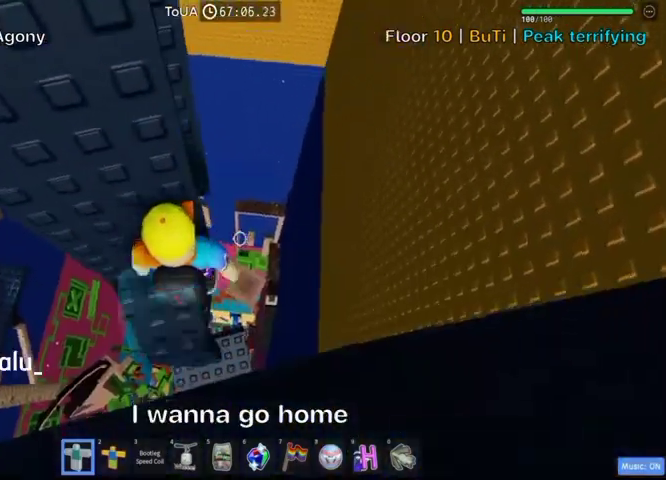
{"keys": [], "events": [[100, "w", "up"]]}
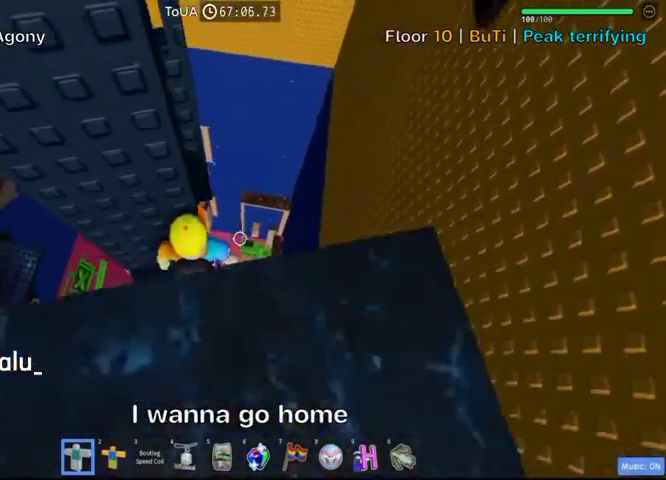
{"keys": ["space"], "events": [[133, "w", "down"], [233, "w", "up"], [500, "space", "down"]]}
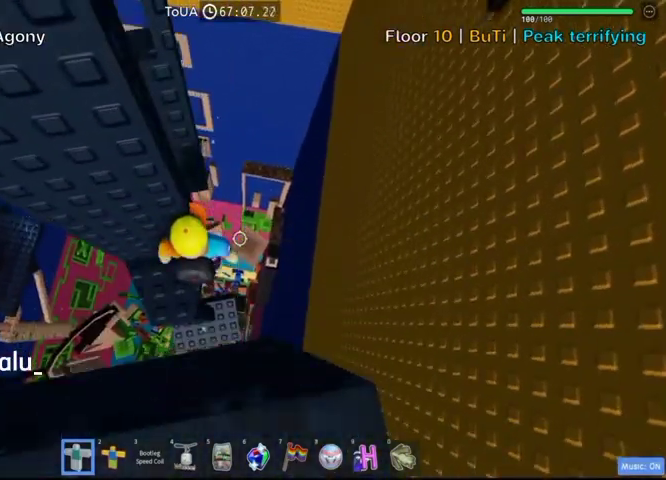
{"keys": ["shift"], "events": [[100, "space", "up"], [167, "s", "down"], [233, "s", "up"], [500, "shift", "down"]]}
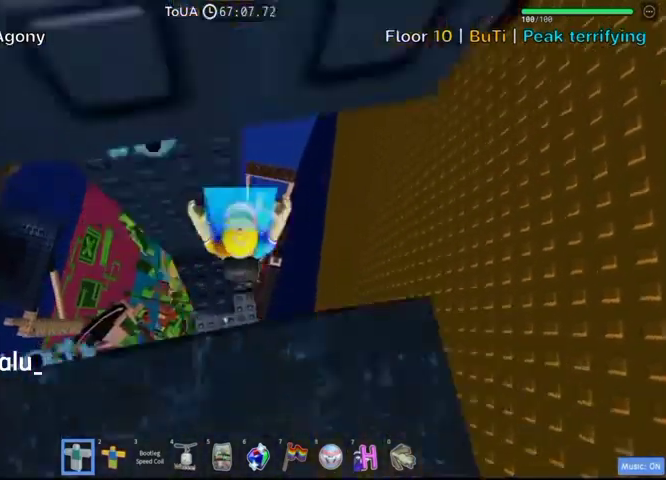
{"keys": [], "events": [[133, "shift", "up"], [200, "space", "down"], [233, "shift", "down"], [333, "space", "up"], [367, "shift", "up"]]}
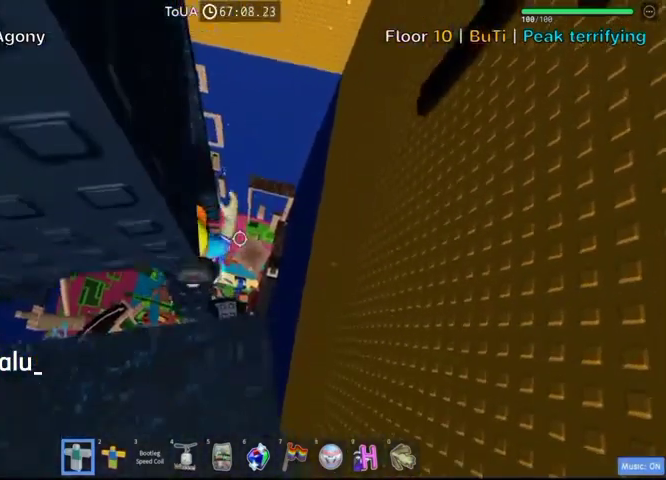
{"keys": [], "events": [[67, "shift", "down"], [200, "shift", "up"]]}
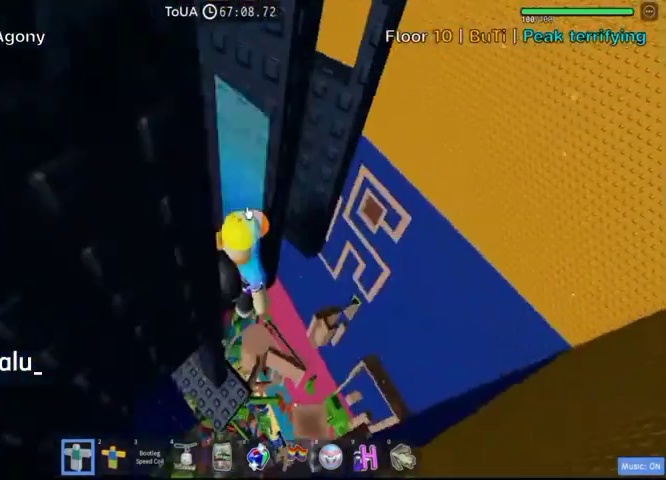
{"keys": [], "events": [[333, "shift", "down"], [467, "shift", "up"]]}
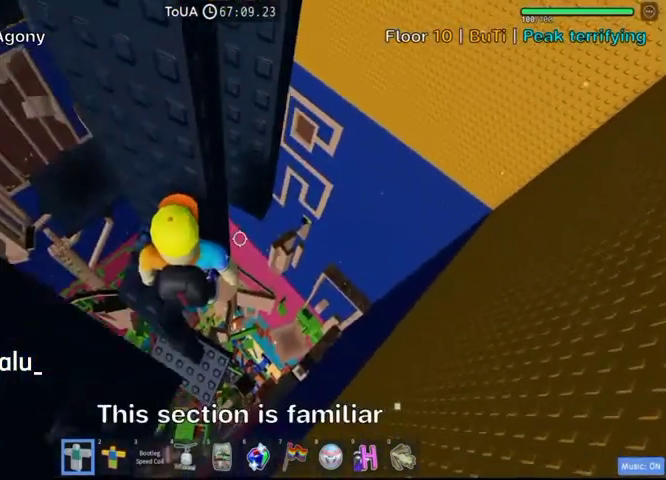
{"keys": ["shift"], "events": [[367, "shift", "down"]]}
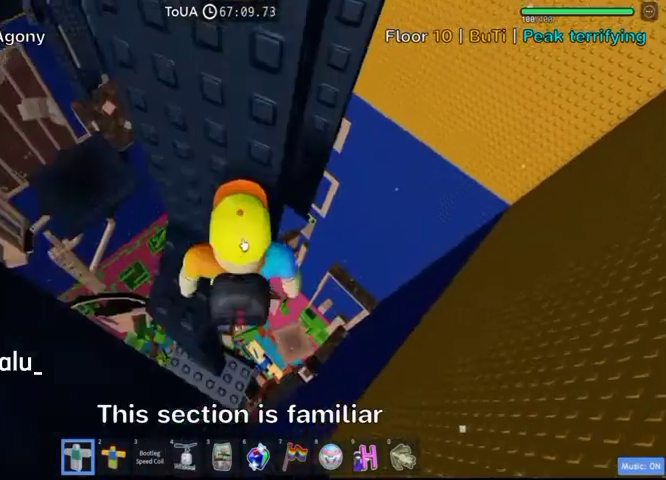
{"keys": [], "events": [[33, "shift", "up"]]}